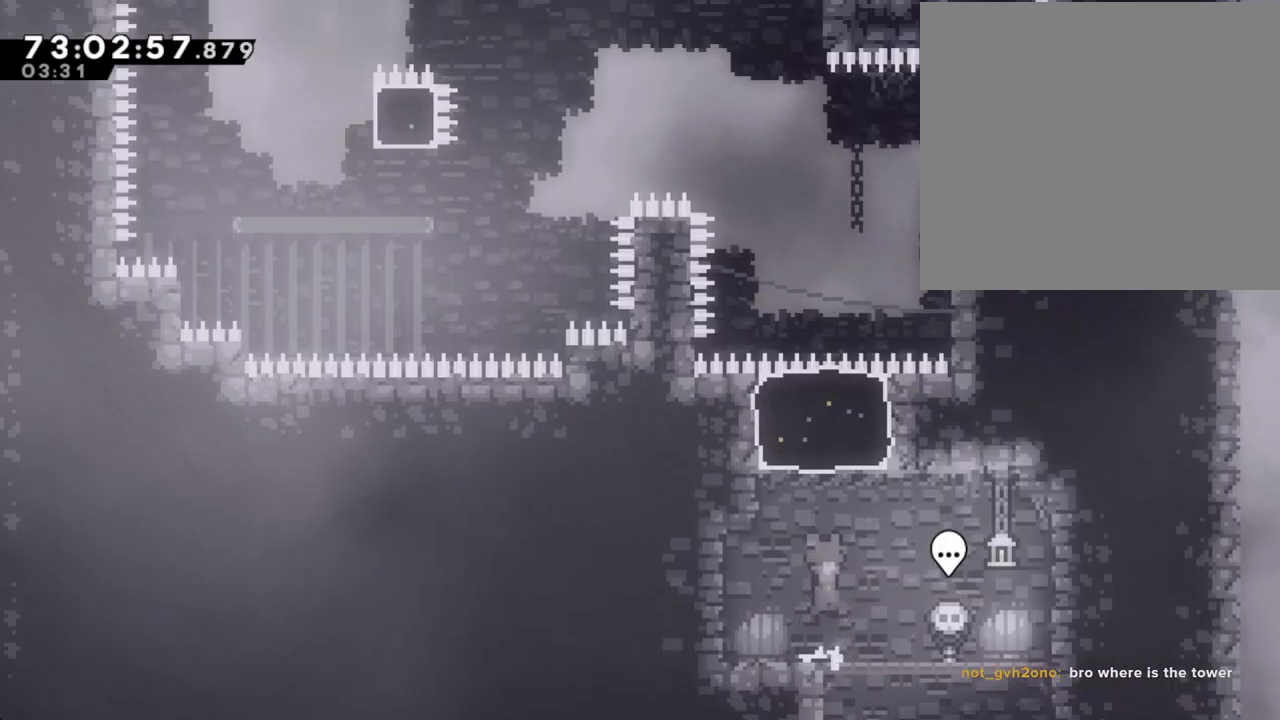
Gameplay with a controller (Nintendo layout); each line is a JSON object with the inputs held at the frame after it. "events" lists button and stick changes between this image and that frame as [ms after this image, input, new state], when the widget could be followed in between. Not read: L1 L3 R1 R3.
{"buttons": [], "left_stick": "center", "right_stick": "center", "events": [[84, "A", "up"], [117, "left_stick", "up"], [134, "X", "down"], [335, "X", "up"], [419, "left_stick", "center"]]}
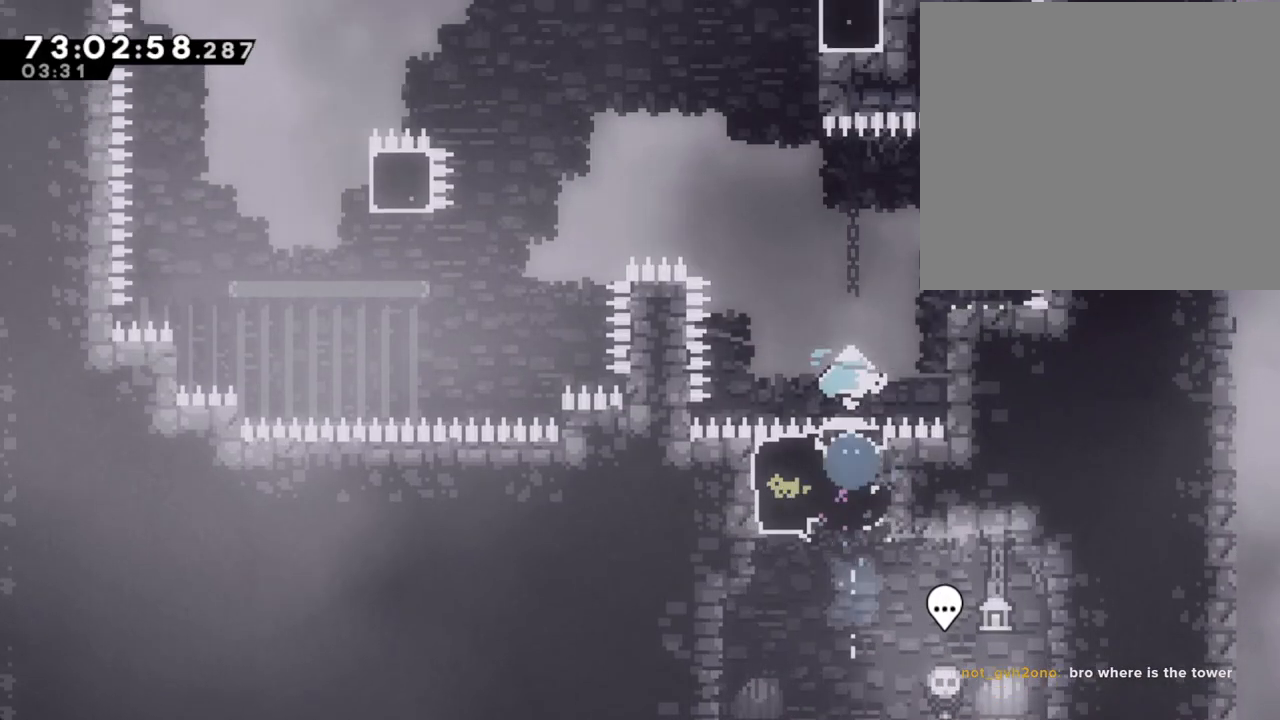
{"buttons": [], "left_stick": "right", "right_stick": "down-left", "events": [[319, "left_stick", "right"], [403, "X", "down"], [503, "X", "up"], [503, "right_stick", "down-left"]]}
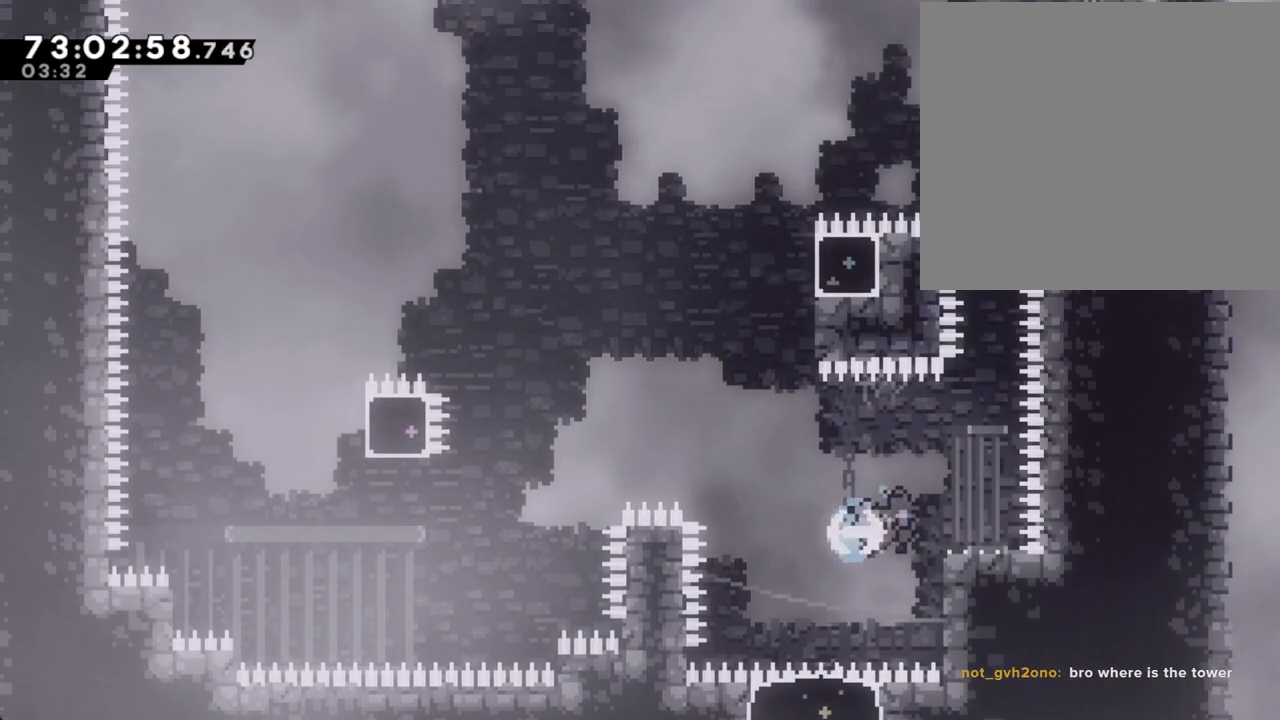
{"buttons": ["A"], "left_stick": "left", "right_stick": "center", "events": [[50, "left_stick", "left"], [50, "right_stick", "center"], [67, "A", "down"]]}
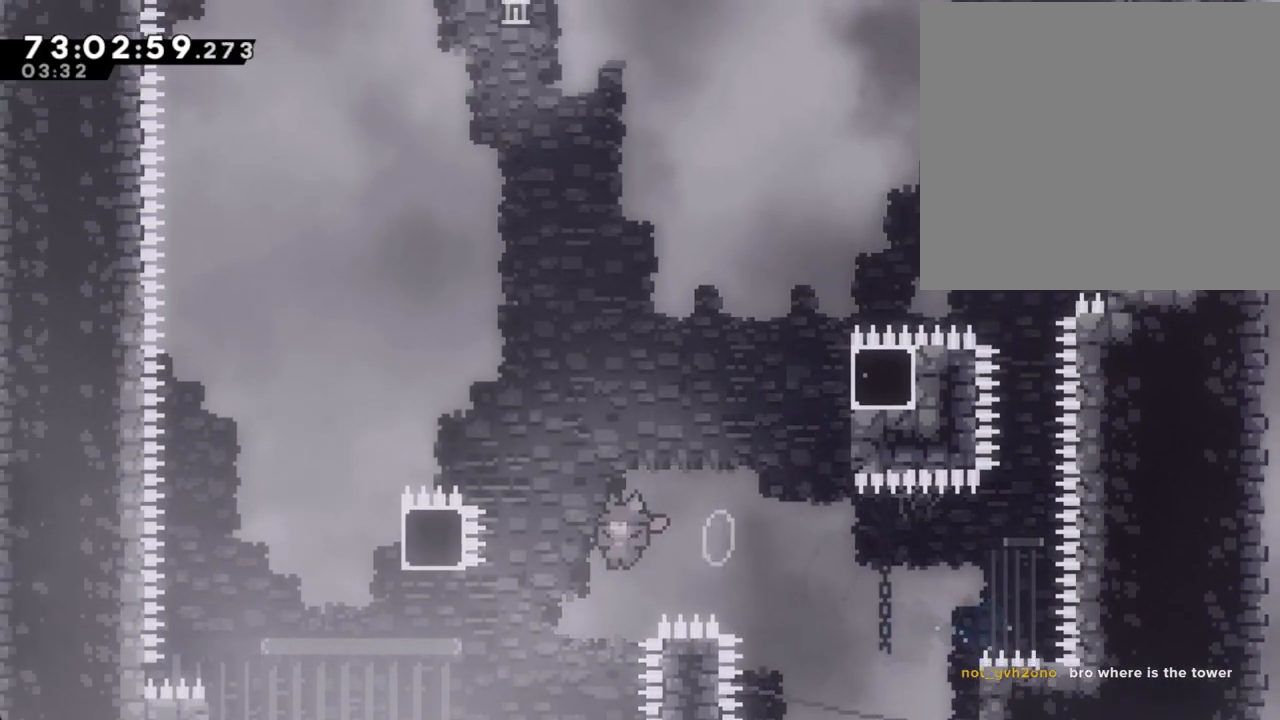
{"buttons": ["A"], "left_stick": "up-left", "right_stick": "center", "events": [[16, "left_stick", "up-left"], [134, "A", "up"], [234, "X", "down"], [368, "X", "up"], [486, "A", "down"]]}
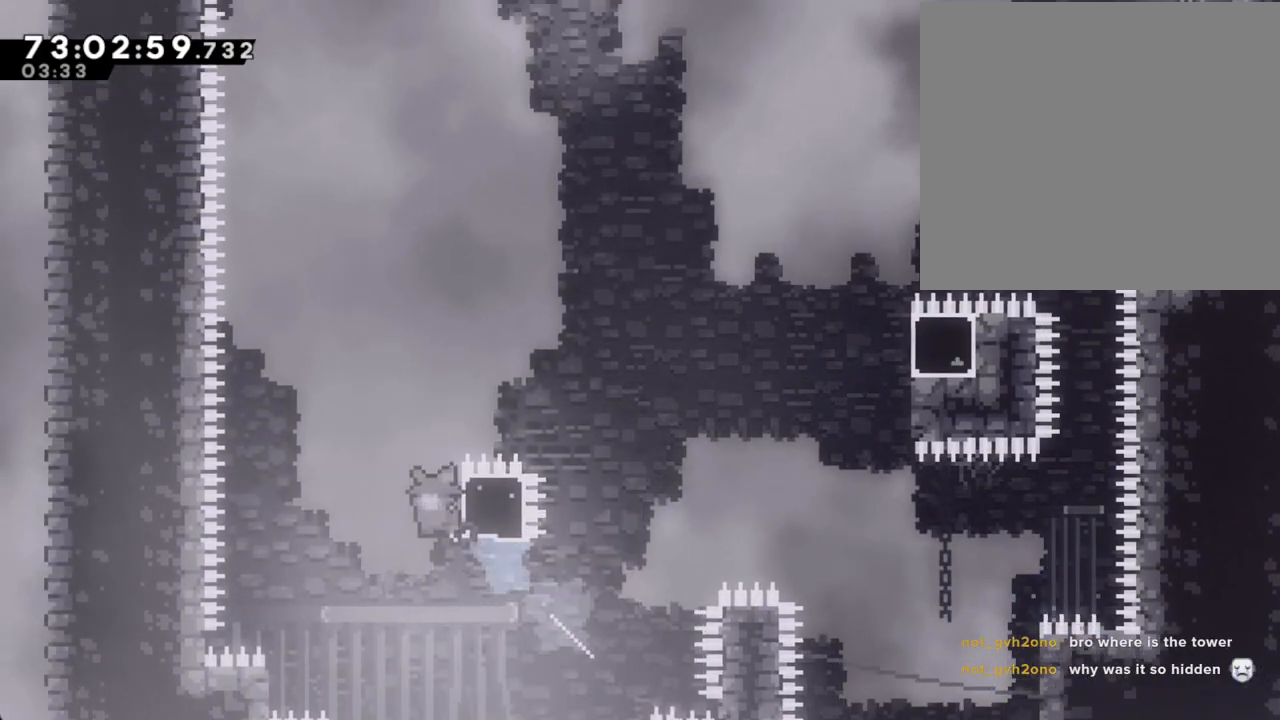
{"buttons": [], "left_stick": "center", "right_stick": "center", "events": [[17, "left_stick", "up-right"], [402, "left_stick", "center"], [486, "A", "up"]]}
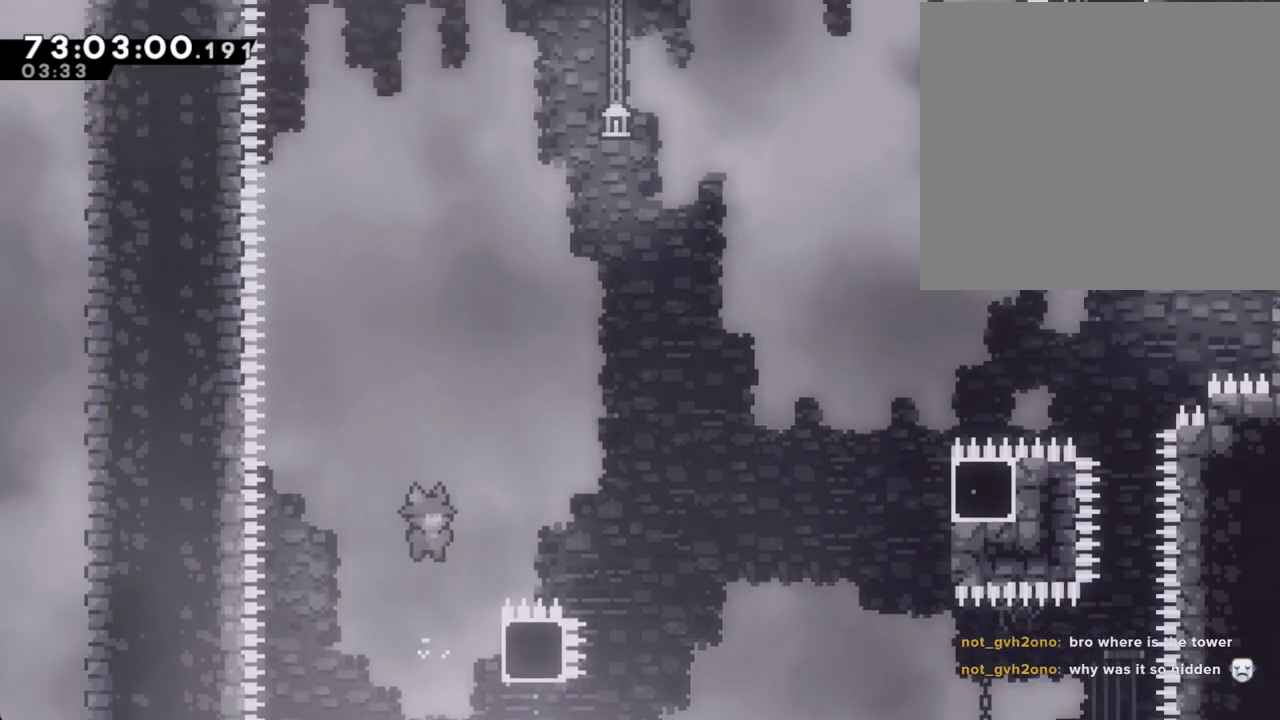
{"buttons": ["A"], "left_stick": "up-right", "right_stick": "center", "events": [[117, "left_stick", "up-right"], [235, "X", "down"], [285, "X", "up"], [369, "A", "down"]]}
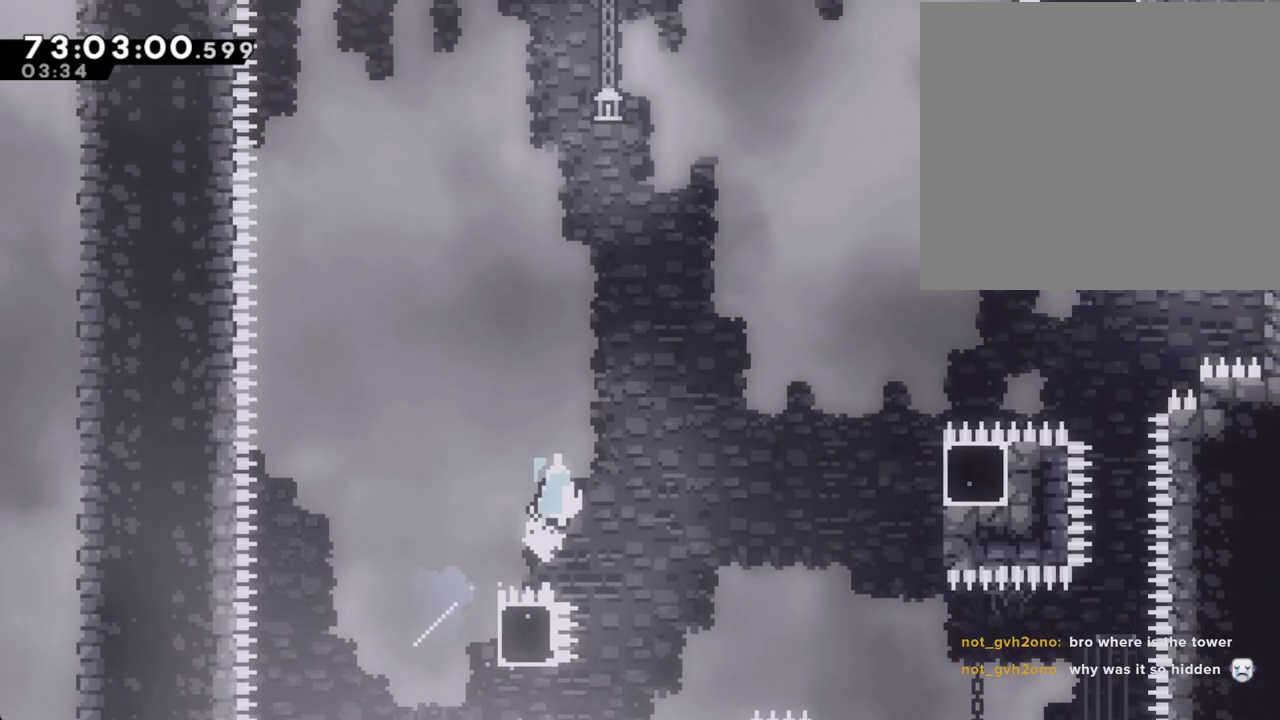
{"buttons": ["A"], "left_stick": "up-right", "right_stick": "center", "events": []}
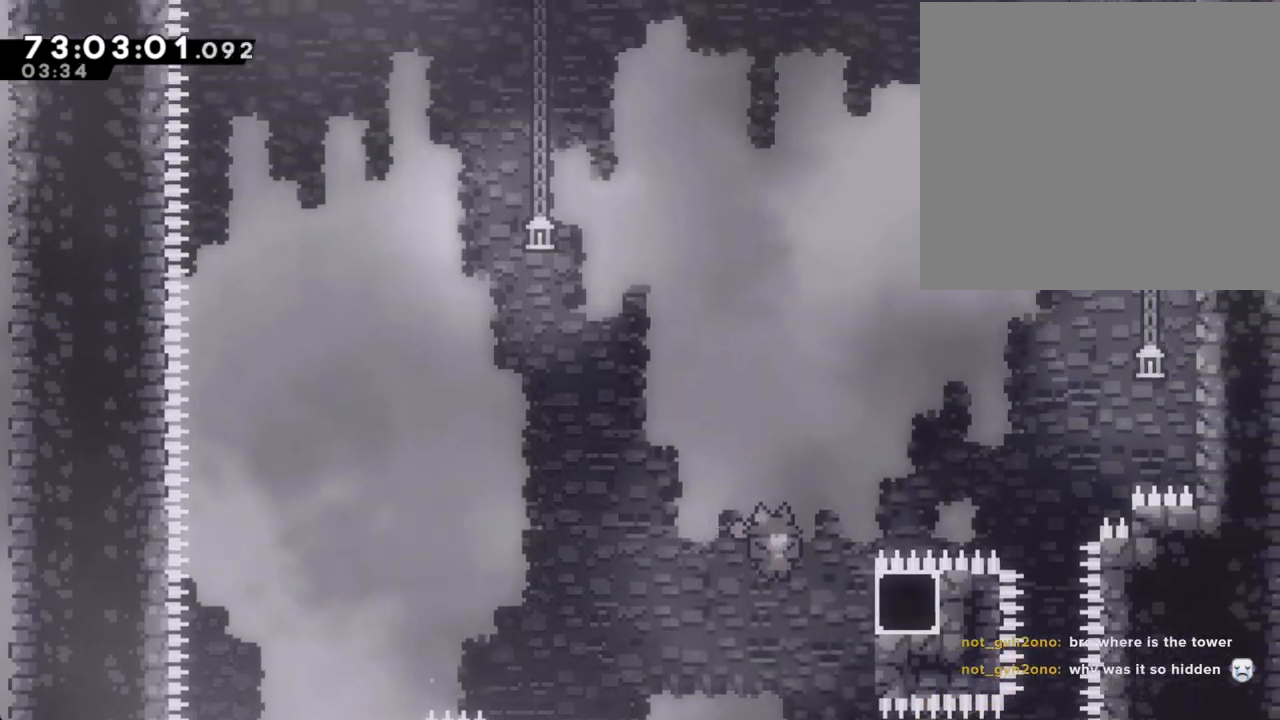
{"buttons": ["R2"], "left_stick": "up-right", "right_stick": "center", "events": [[101, "A", "up"], [101, "R2", "down"]]}
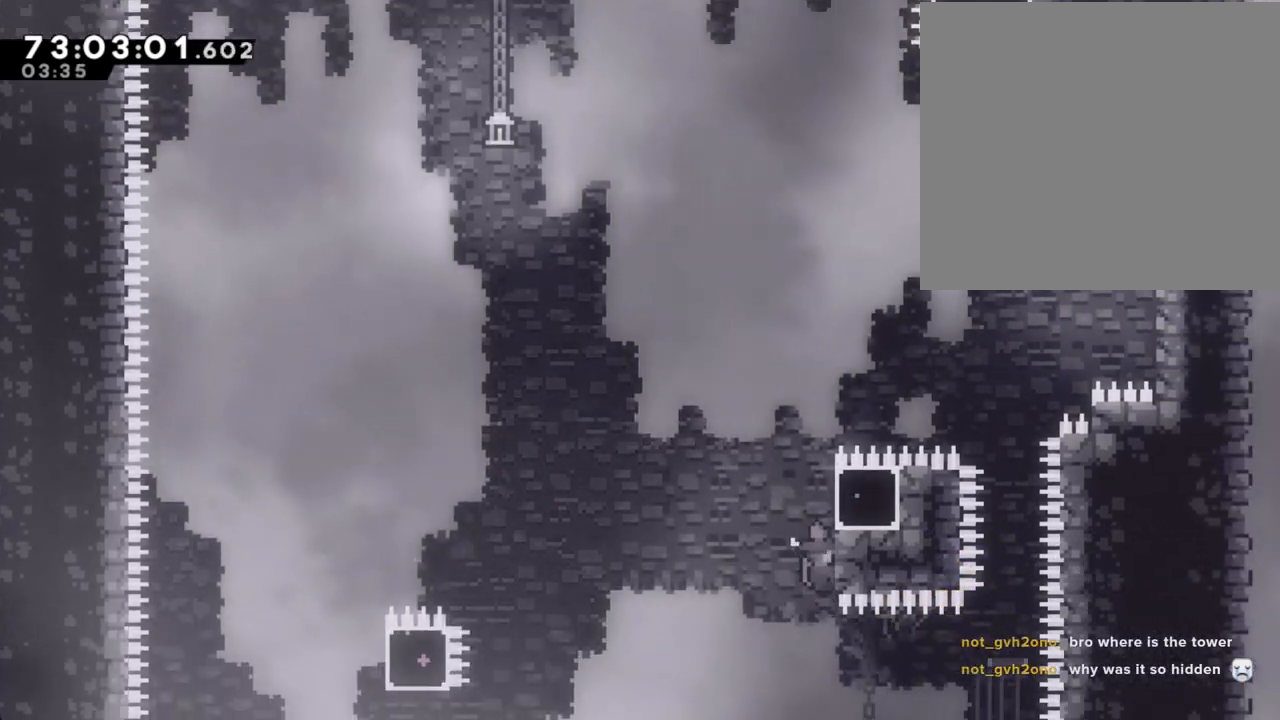
{"buttons": ["X", "R2"], "left_stick": "up-right", "right_stick": "center", "events": [[369, "left_stick", "center"], [469, "X", "down"], [486, "left_stick", "up-right"]]}
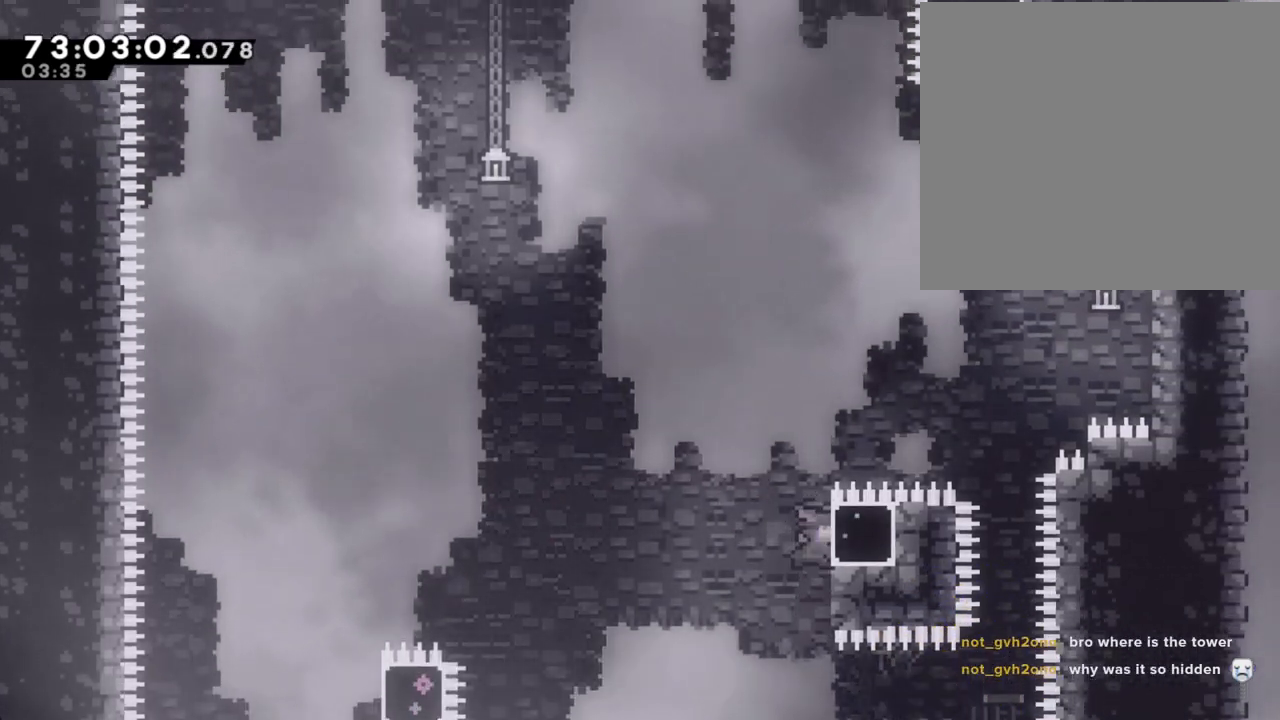
{"buttons": ["A", "R2"], "left_stick": "up-right", "right_stick": "center", "events": [[50, "X", "up"], [134, "A", "down"]]}
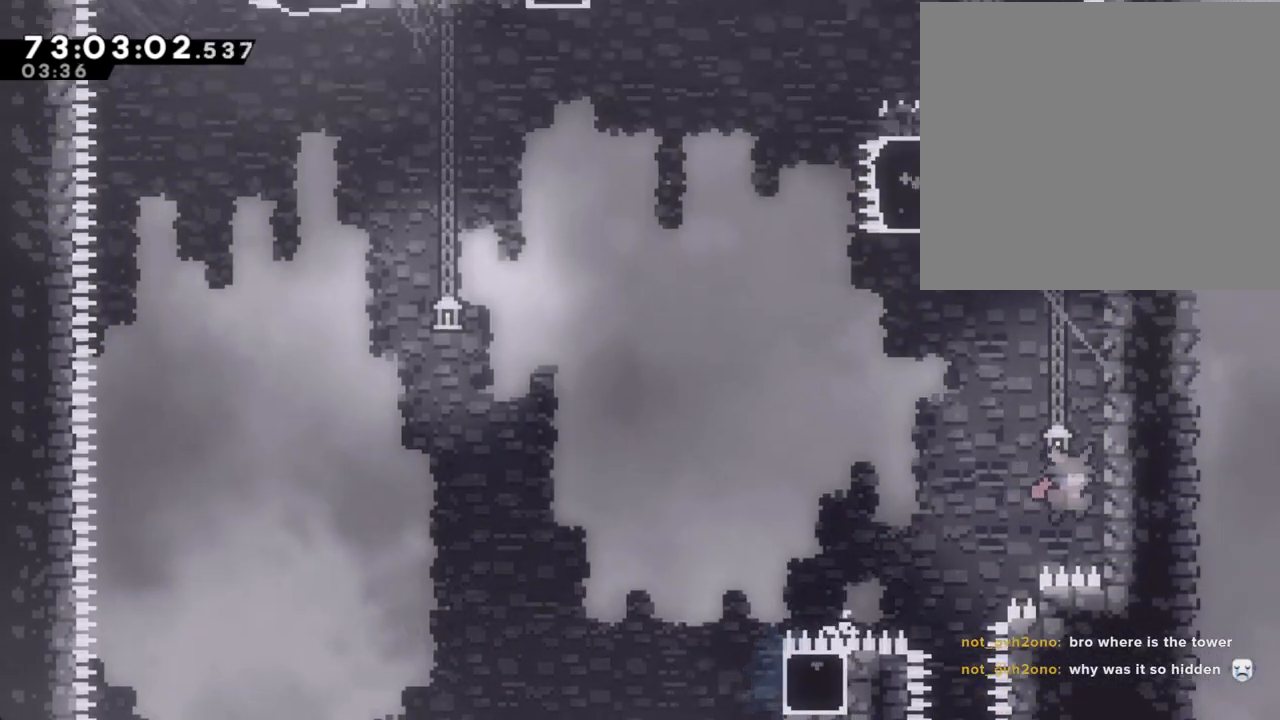
{"buttons": ["R2"], "left_stick": "up", "right_stick": "center", "events": [[151, "A", "up"], [252, "left_stick", "up"]]}
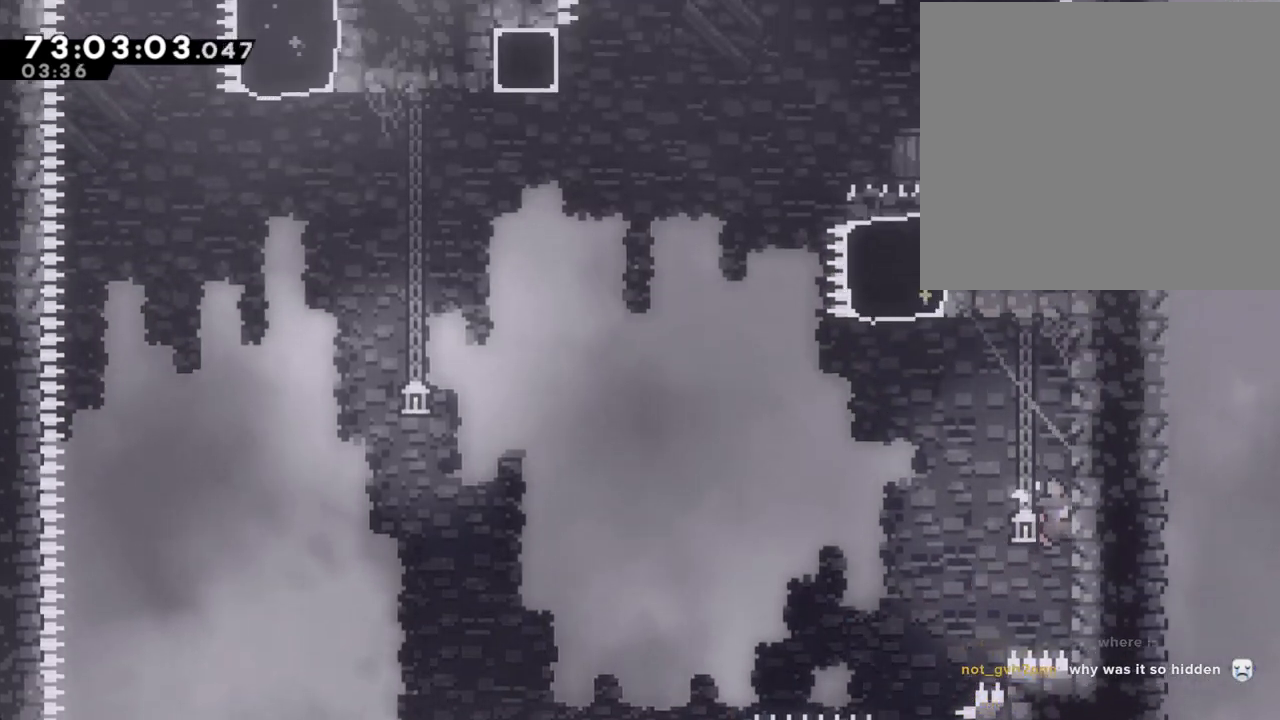
{"buttons": ["R2"], "left_stick": "up", "right_stick": "center", "events": []}
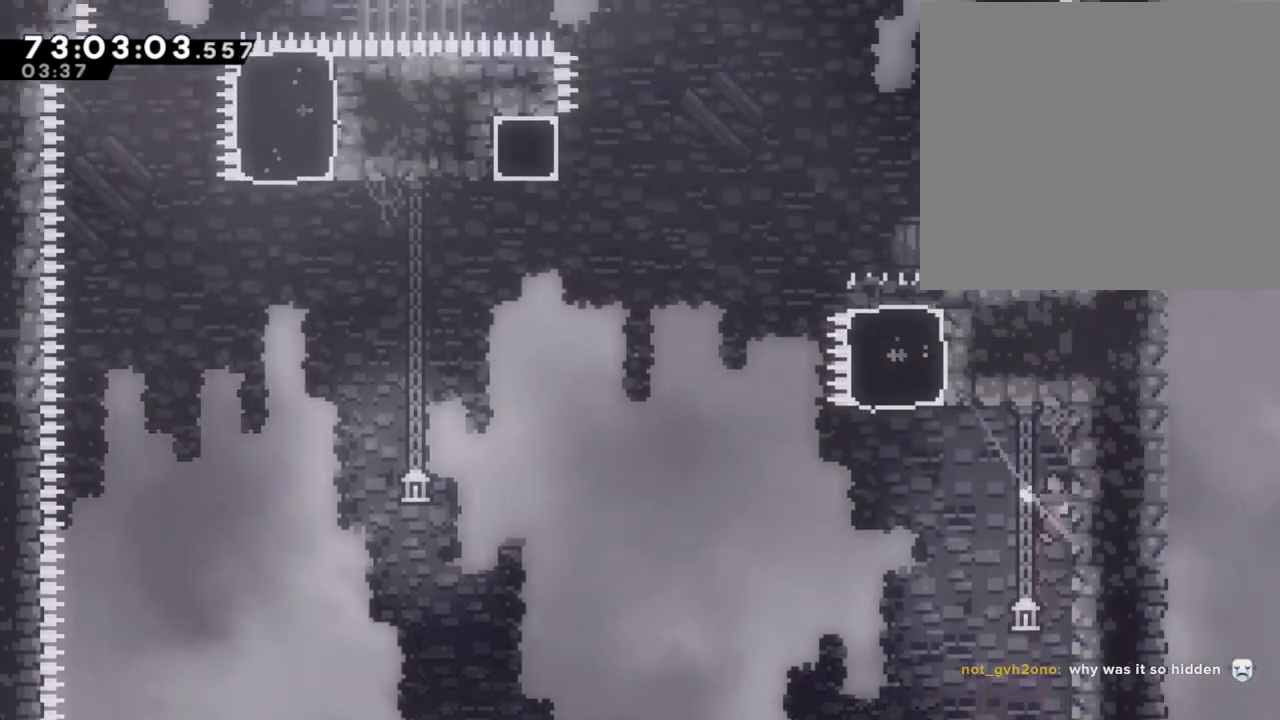
{"buttons": ["R2"], "left_stick": "up-left", "right_stick": "center", "events": [[100, "left_stick", "center"], [201, "A", "down"], [201, "left_stick", "left"], [284, "left_stick", "up-left"], [418, "A", "up"]]}
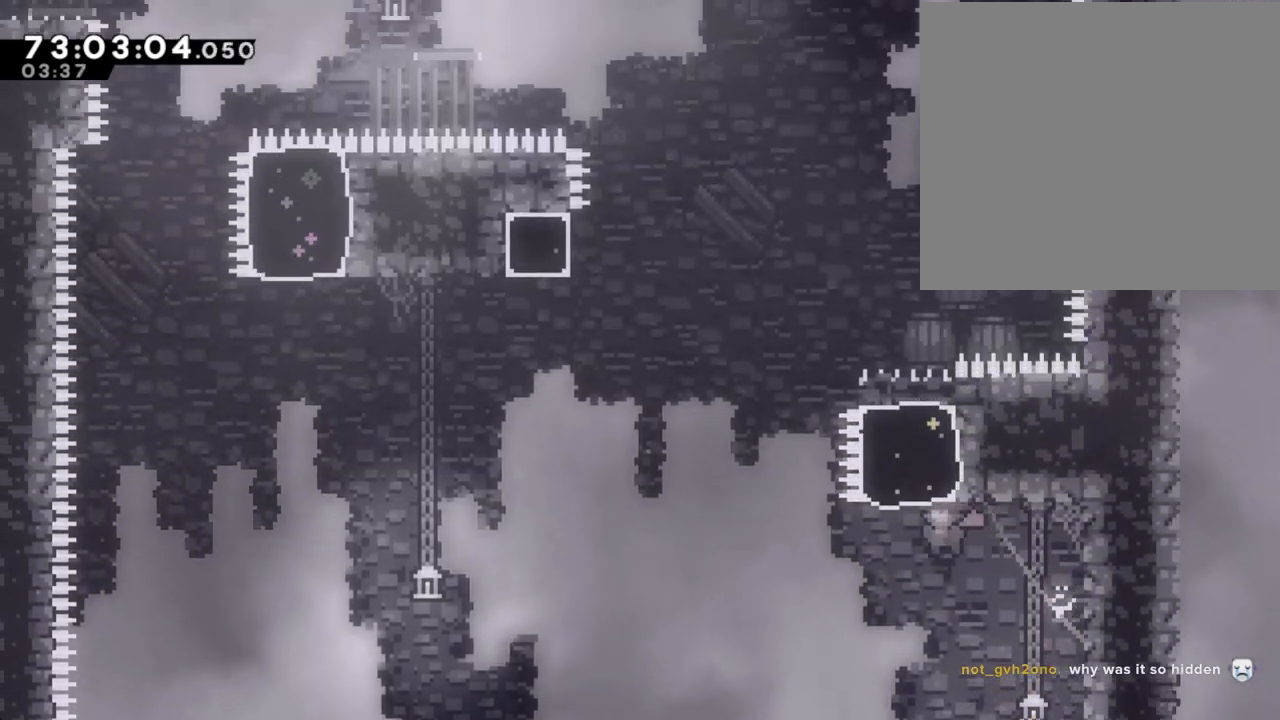
{"buttons": ["A", "R2"], "left_stick": "up-left", "right_stick": "center", "events": [[84, "X", "down"], [201, "X", "up"], [268, "A", "down"]]}
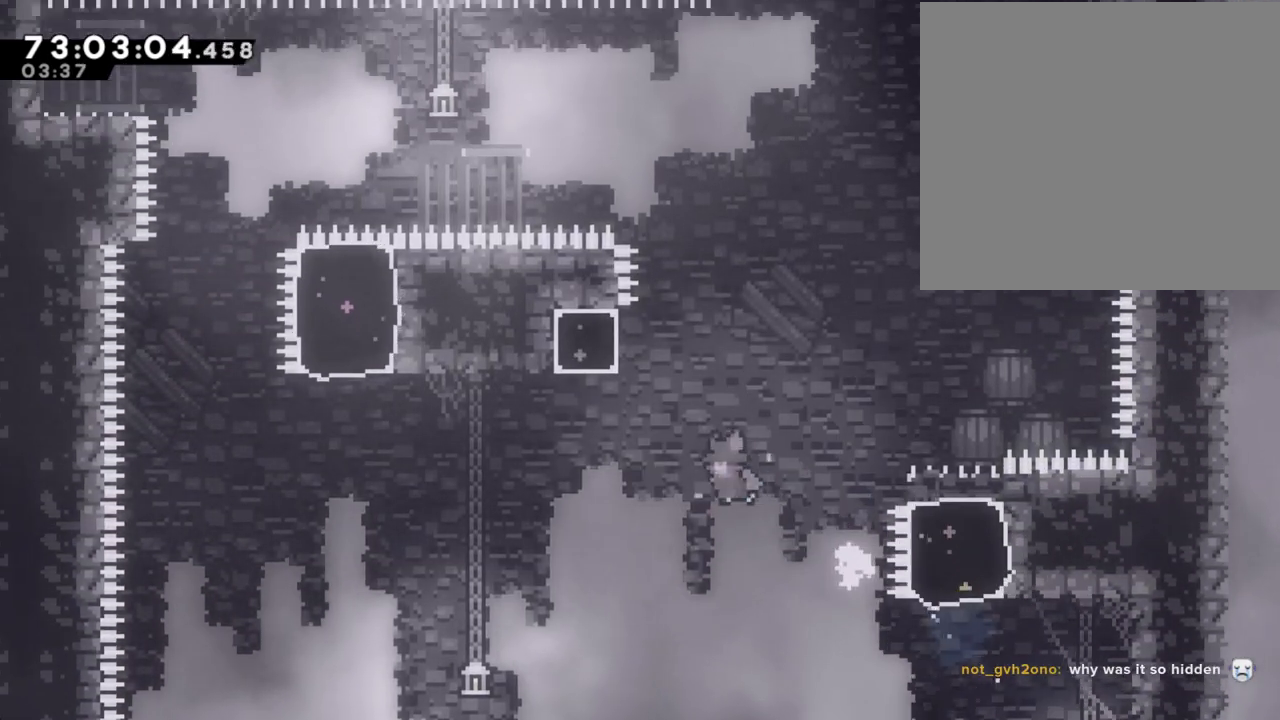
{"buttons": ["R2"], "left_stick": "up-right", "right_stick": "center", "events": [[201, "right_stick", "down"], [235, "left_stick", "up-right"], [251, "right_stick", "center"], [268, "A", "up"]]}
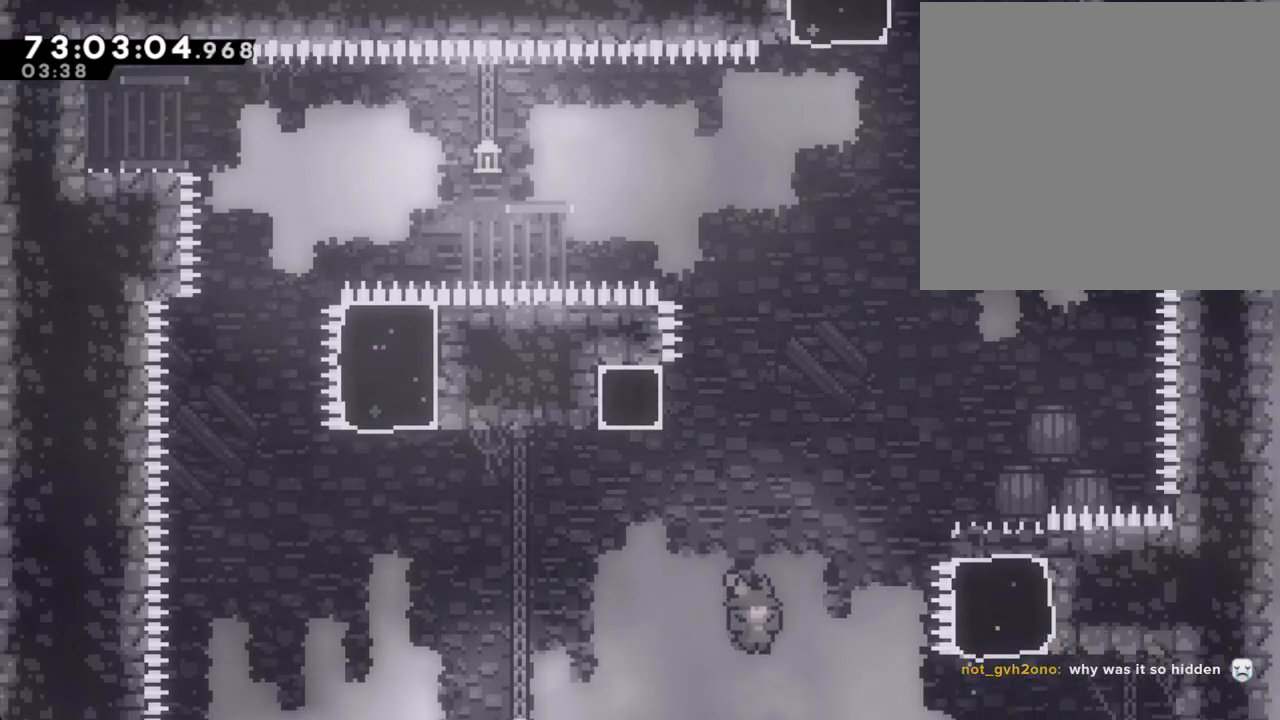
{"buttons": ["X", "R2"], "left_stick": "up-right", "right_stick": "center"}
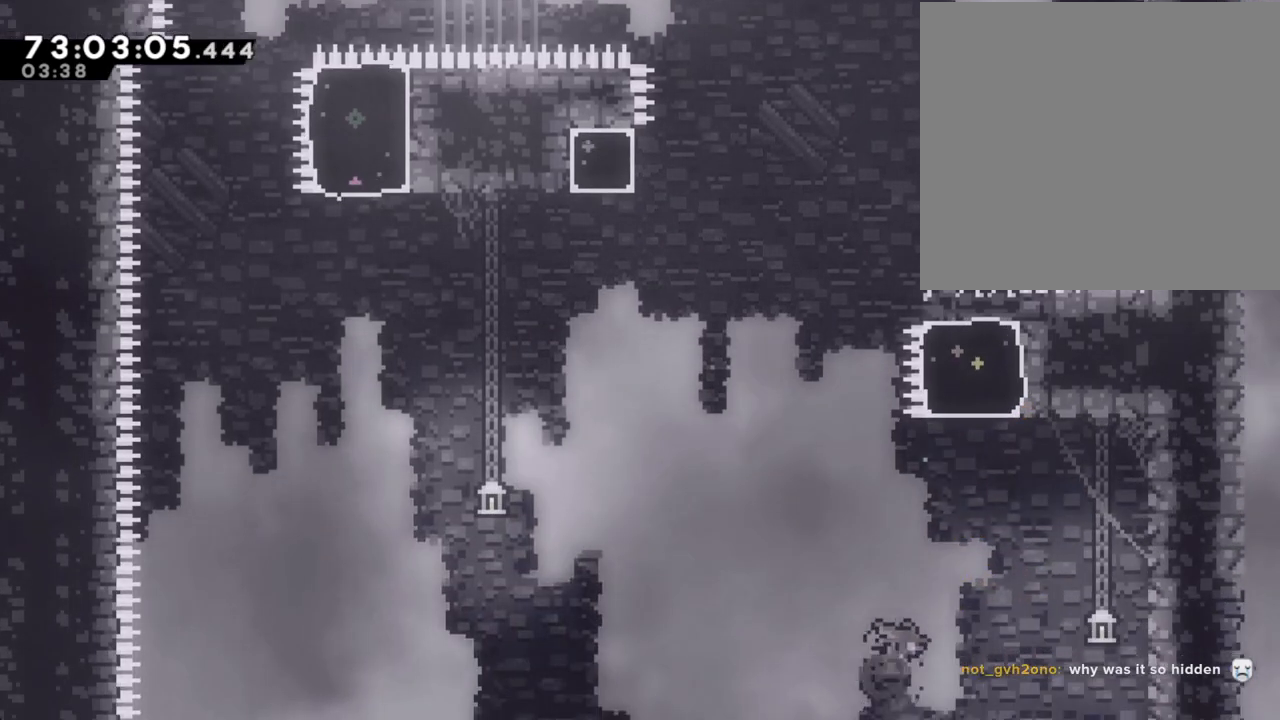
{"buttons": ["R2"], "left_stick": "up-right", "right_stick": "center", "events": [[101, "X", "up"]]}
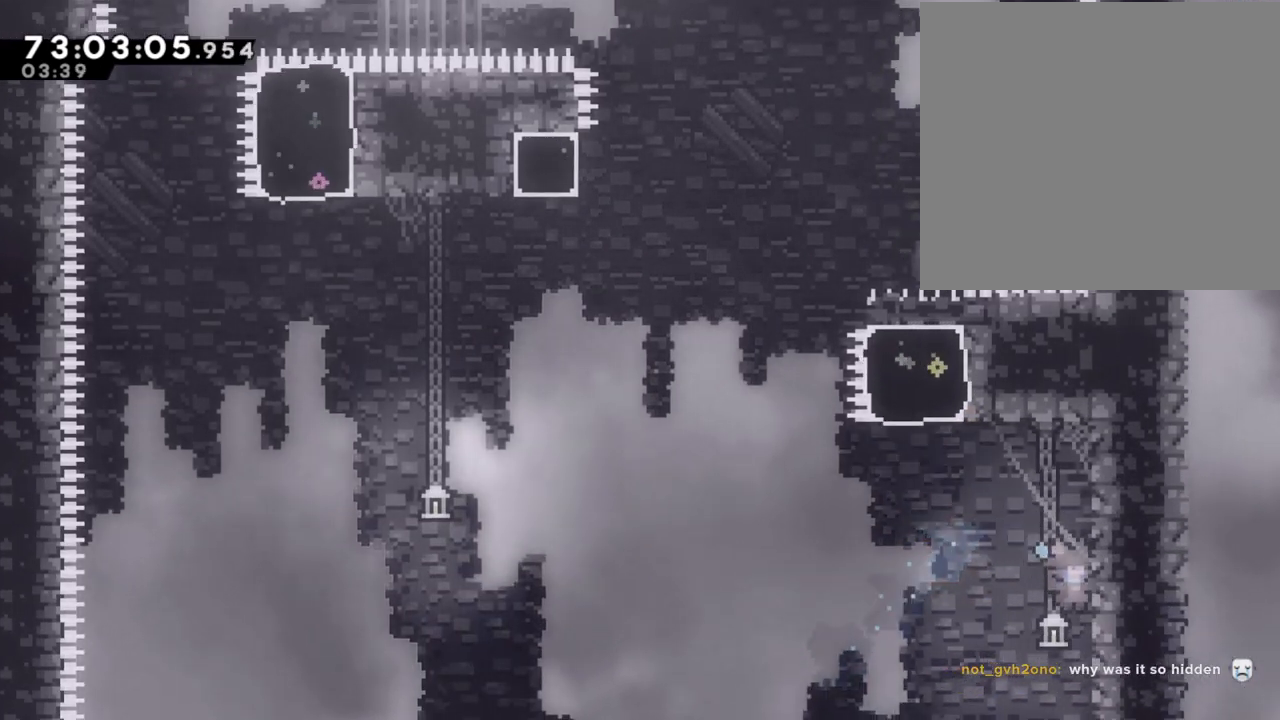
{"buttons": ["R2"], "left_stick": "center", "right_stick": "center", "events": [[234, "left_stick", "center"]]}
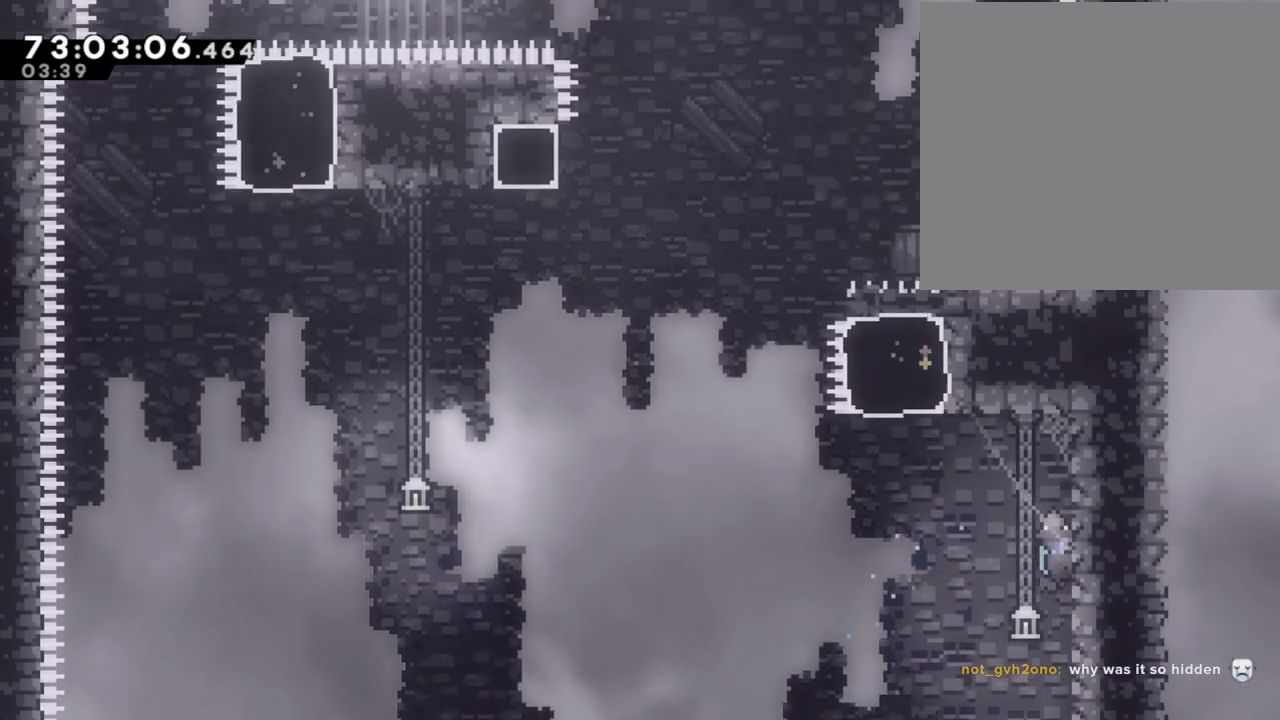
{"buttons": ["R2"], "left_stick": "up", "right_stick": "center", "events": [[184, "left_stick", "up"]]}
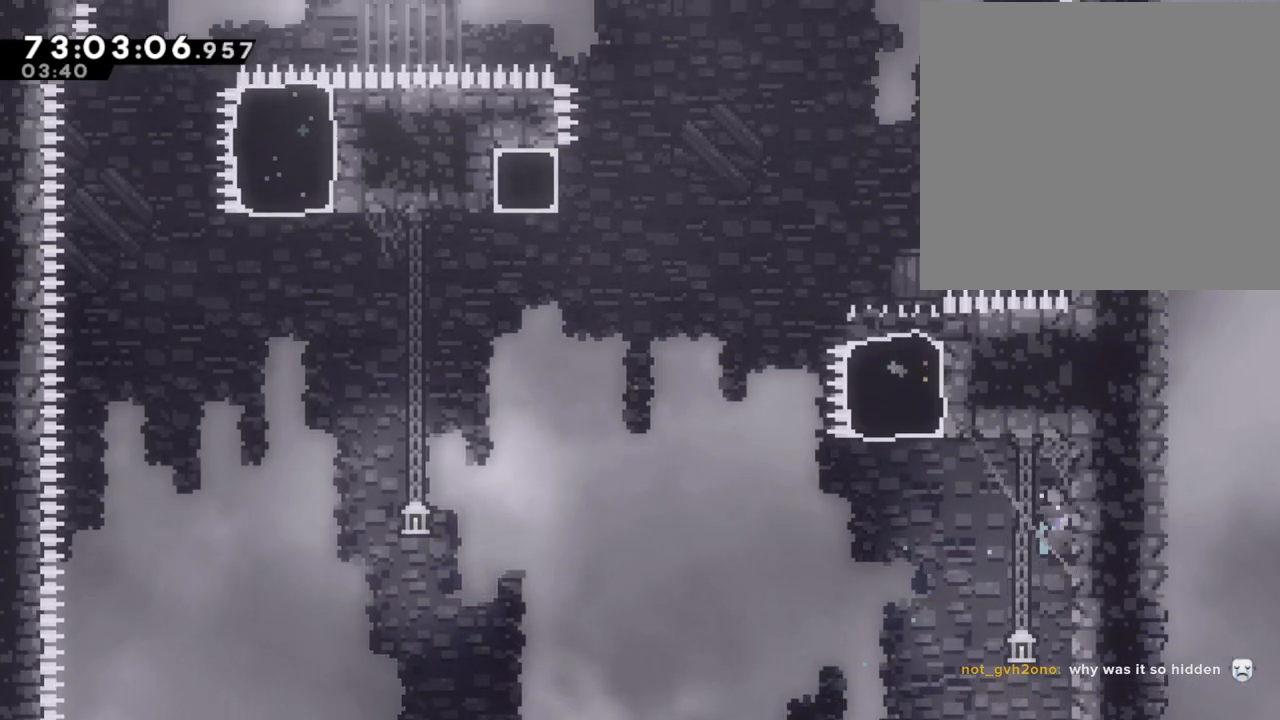
{"buttons": ["A", "R2"], "left_stick": "left", "right_stick": "center", "events": [[17, "left_stick", "center"], [319, "left_stick", "left"], [453, "A", "down"]]}
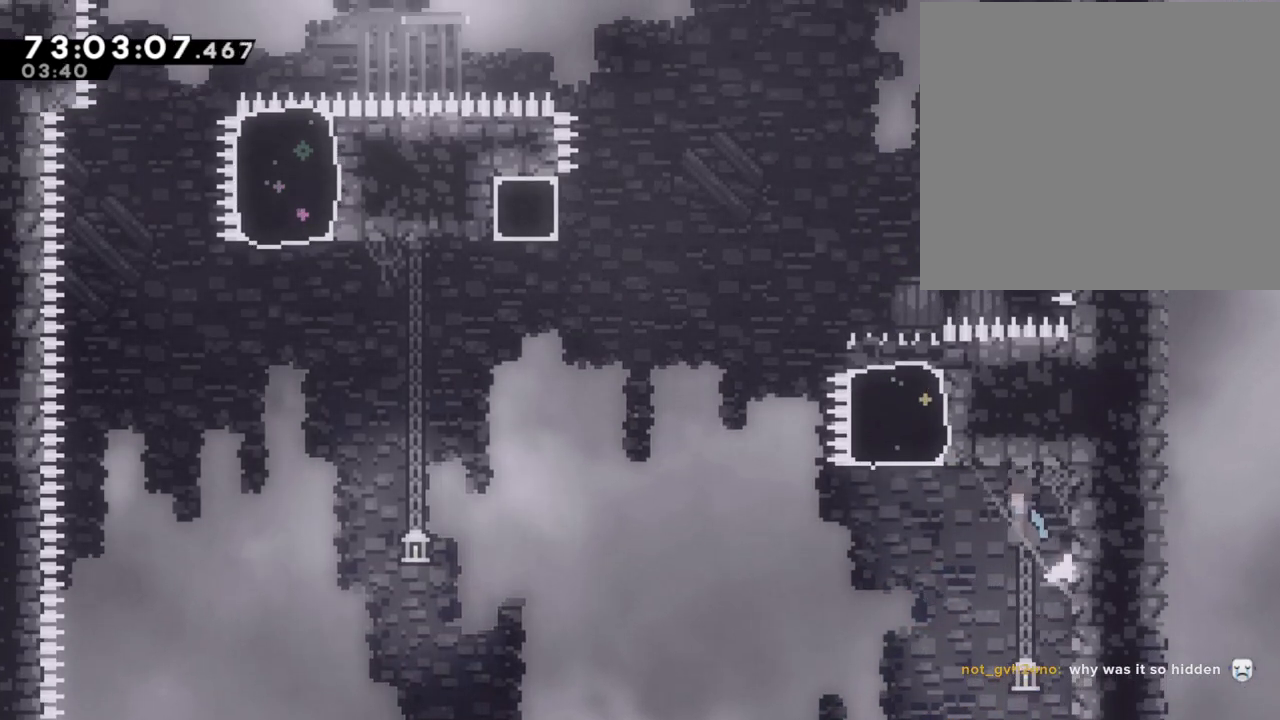
{"buttons": ["R2"], "left_stick": "left", "right_stick": "center", "events": [[352, "A", "up"]]}
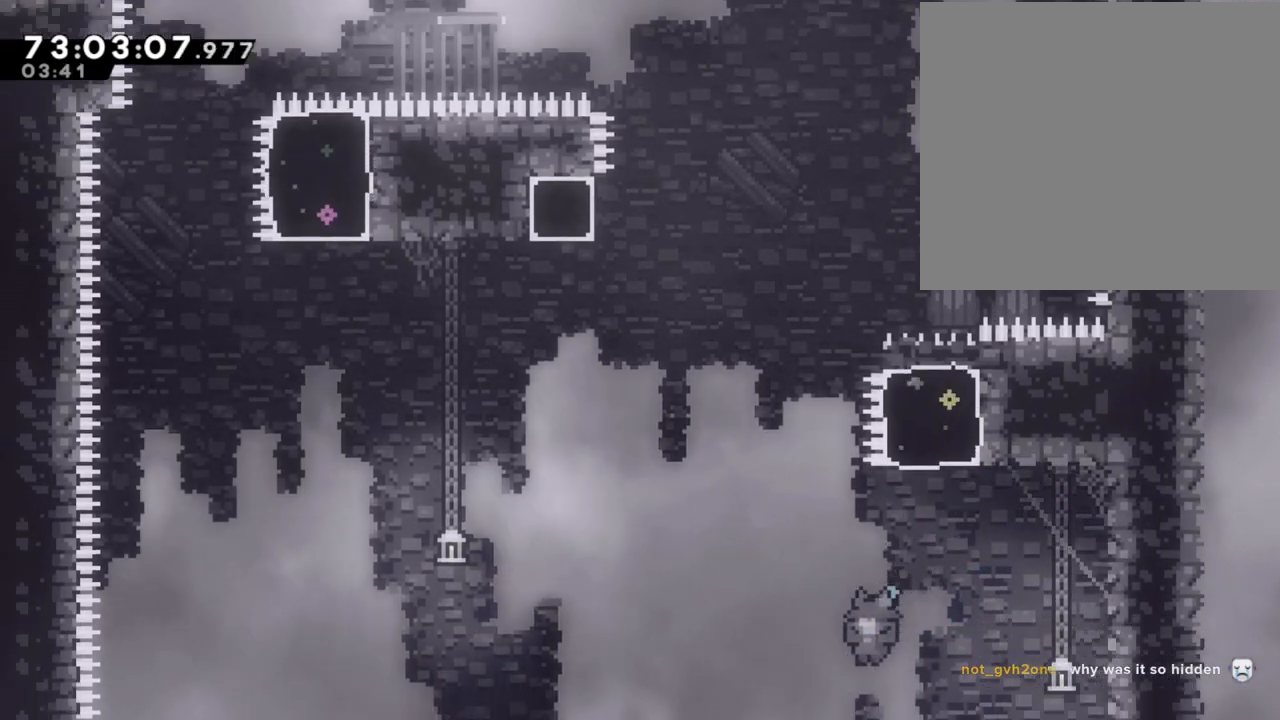
{"buttons": ["R2"], "left_stick": "right", "right_stick": "center", "events": [[234, "left_stick", "center"], [301, "left_stick", "right"]]}
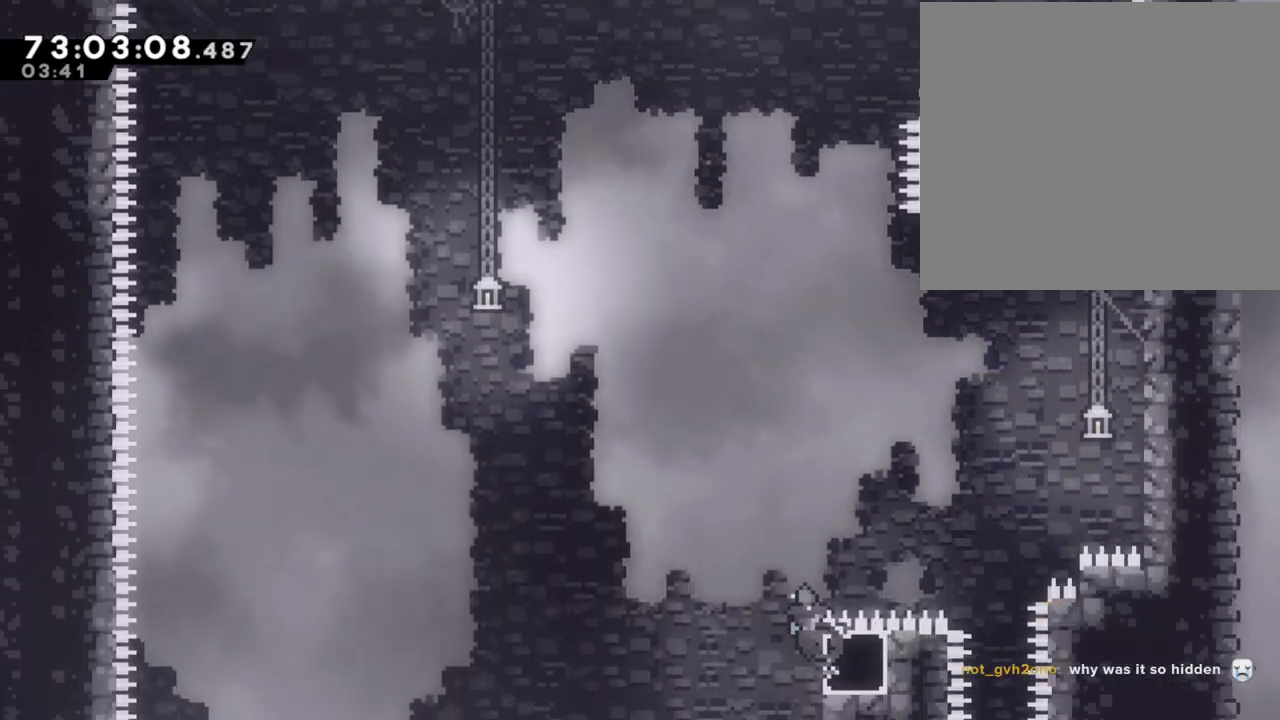
{"buttons": ["A", "R2"], "left_stick": "right", "right_stick": "center", "events": [[268, "left_stick", "center"], [369, "left_stick", "right"], [386, "A", "down"]]}
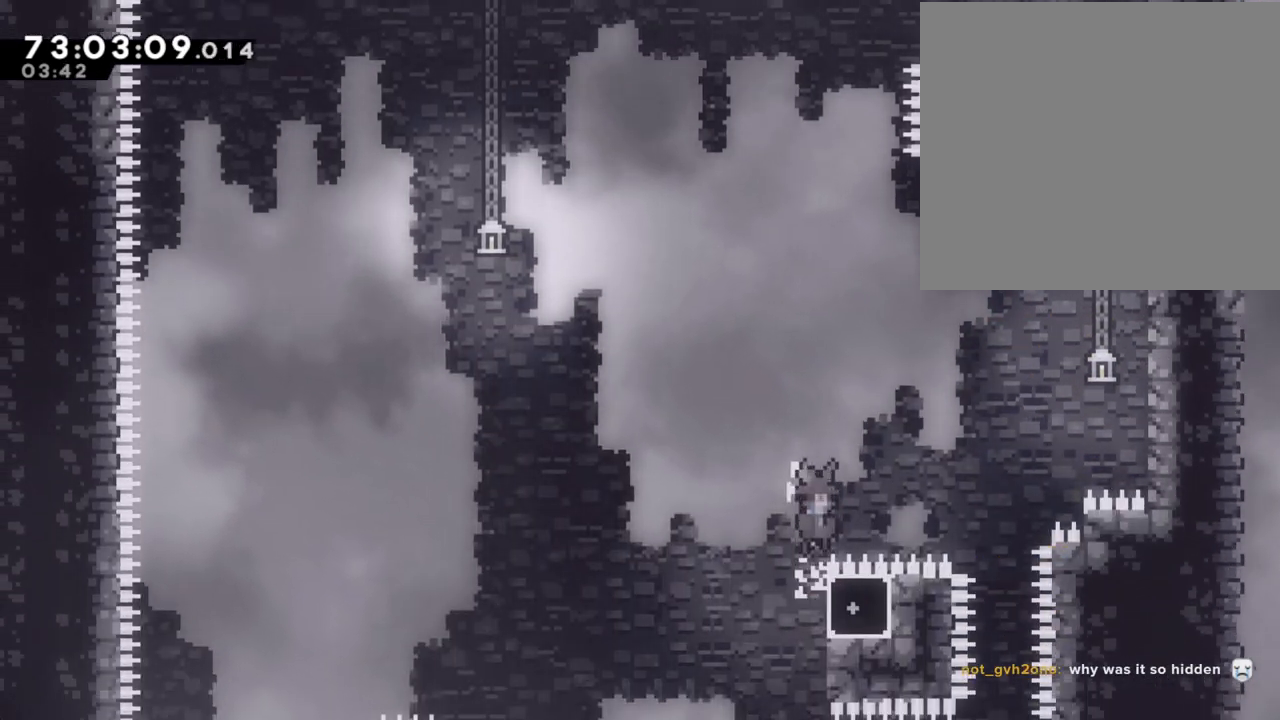
{"buttons": ["R2"], "left_stick": "right", "right_stick": "center", "events": [[84, "A", "up"]]}
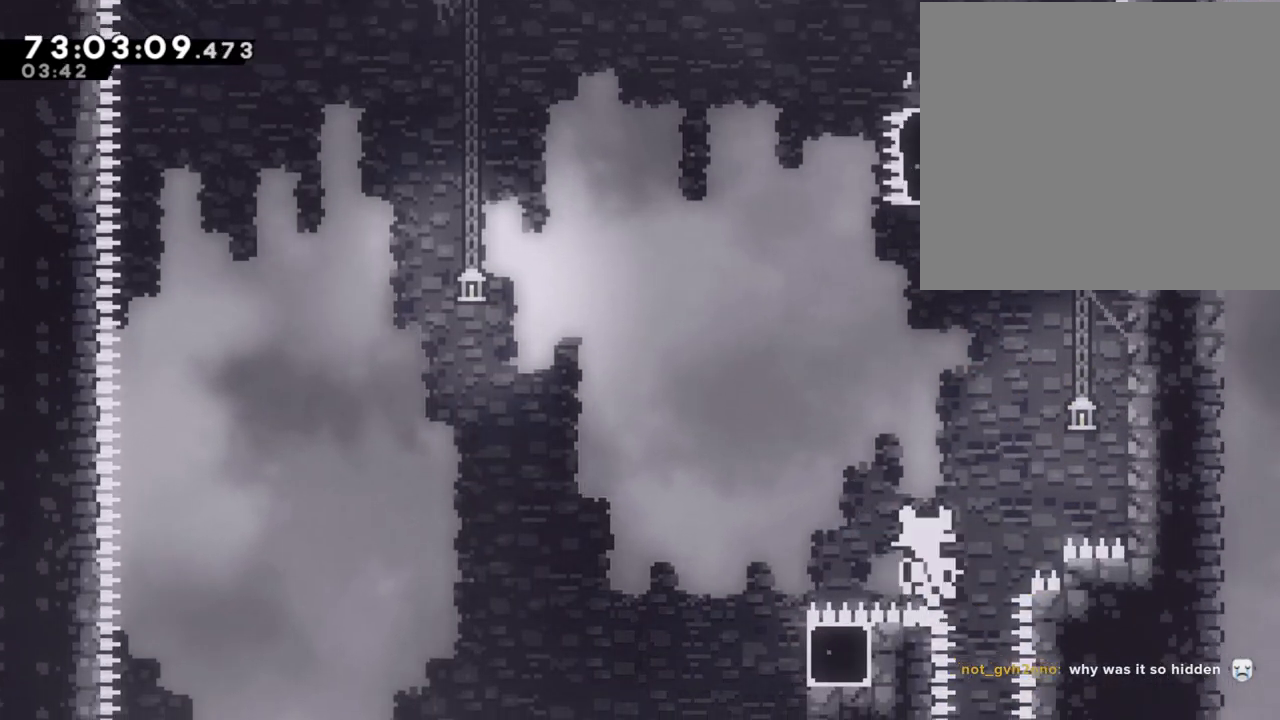
{"buttons": [], "left_stick": "center", "right_stick": "center", "events": [[83, "left_stick", "center"], [150, "R2", "up"], [201, "A", "down"], [335, "A", "up"]]}
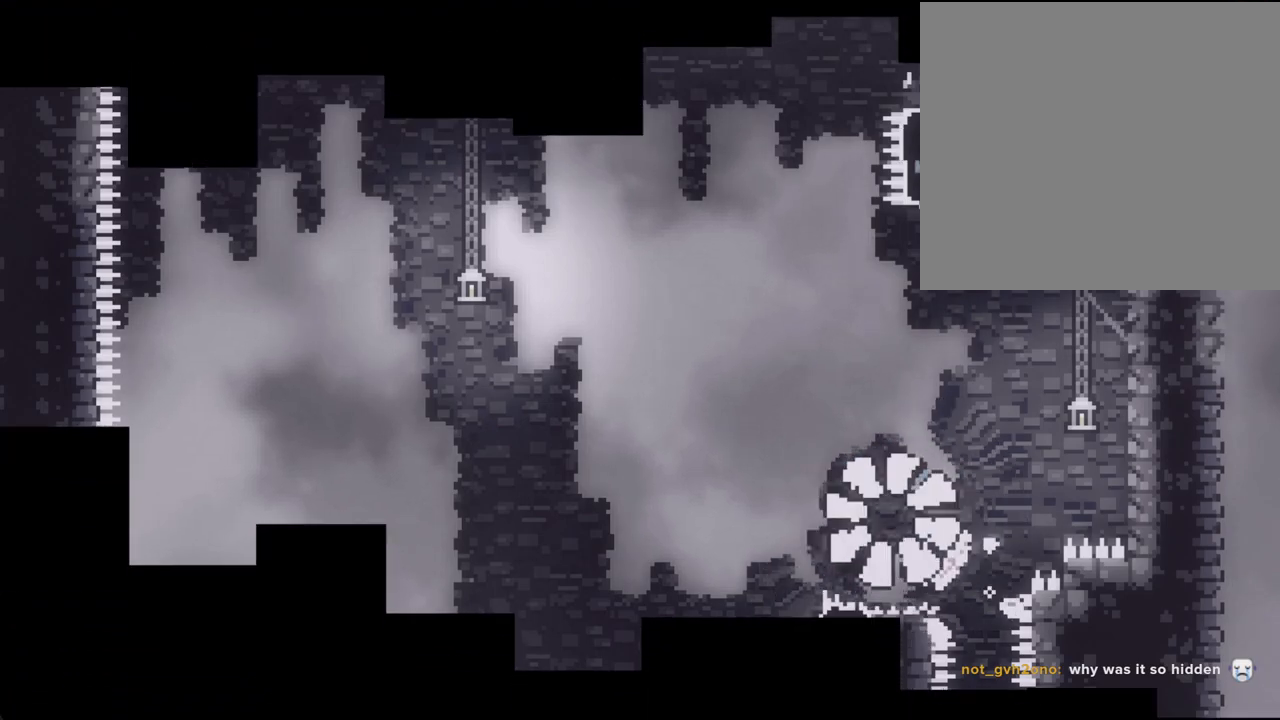
{"buttons": [], "left_stick": "center", "right_stick": "center", "events": []}
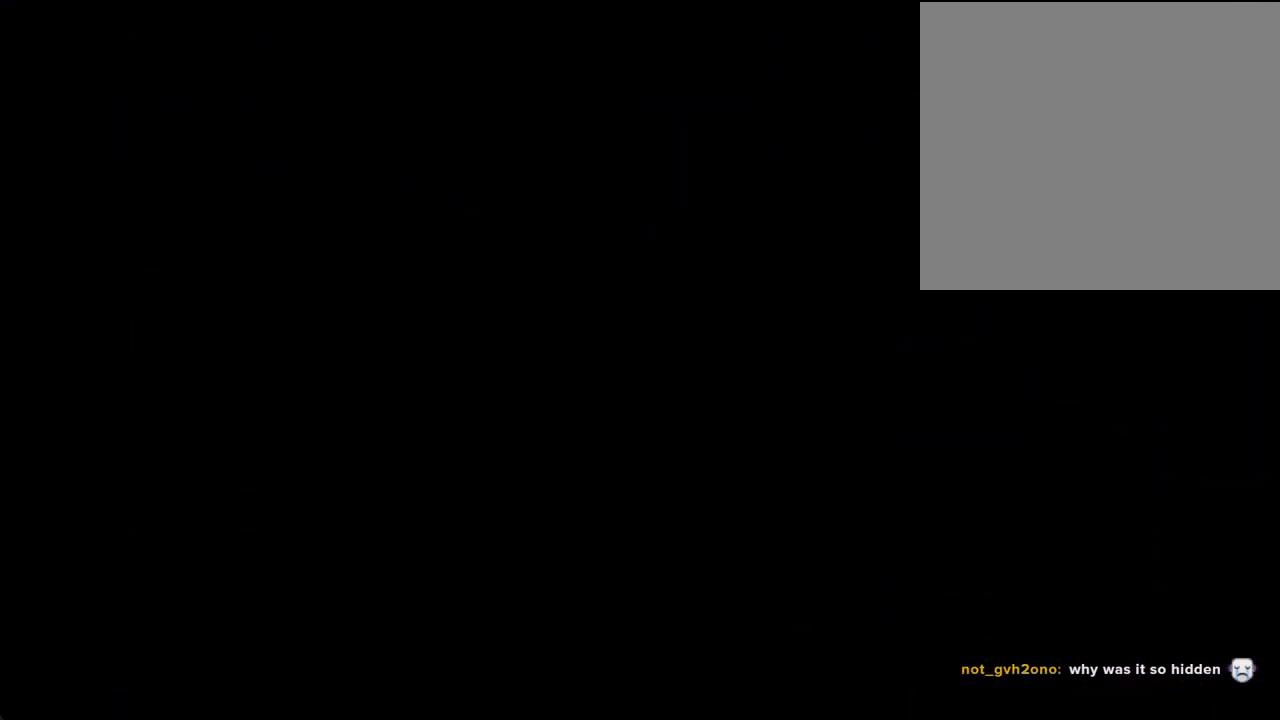
{"buttons": [], "left_stick": "center", "right_stick": "center", "events": []}
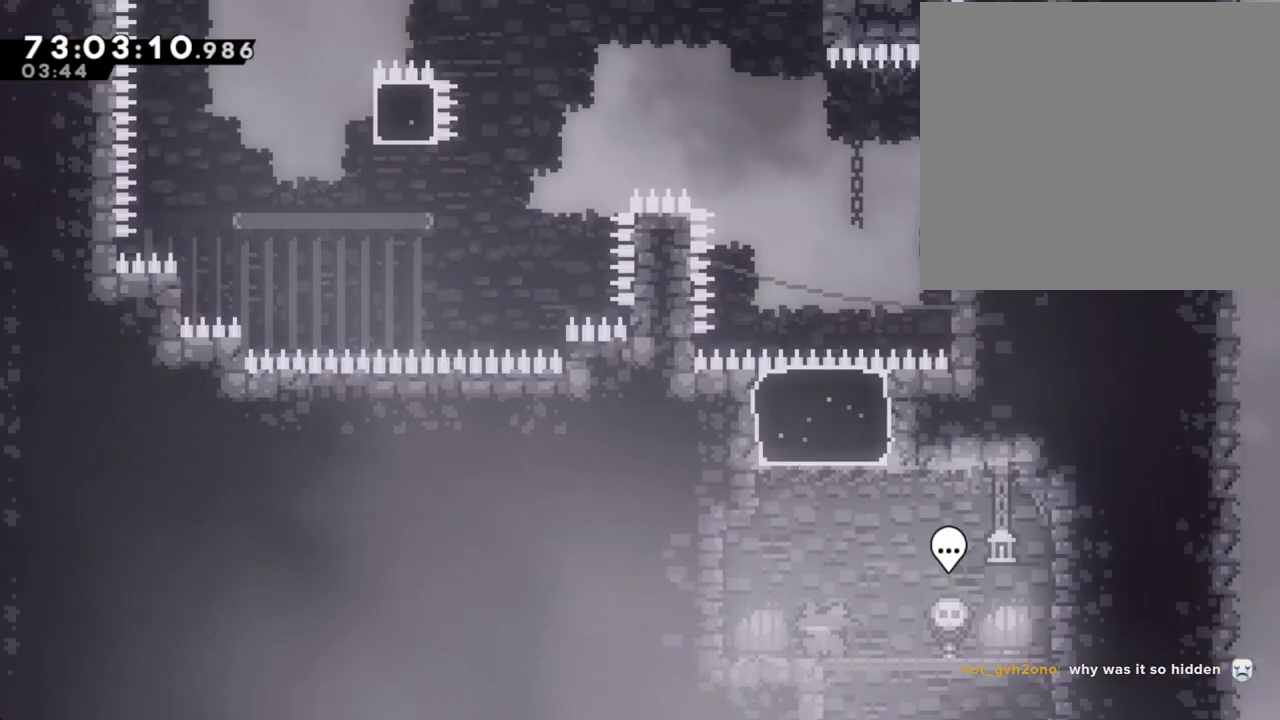
{"buttons": [], "left_stick": "up", "right_stick": "center", "events": [[100, "A", "down"], [201, "left_stick", "right"], [284, "A", "up"], [351, "X", "down"], [351, "left_stick", "up"], [502, "X", "up"]]}
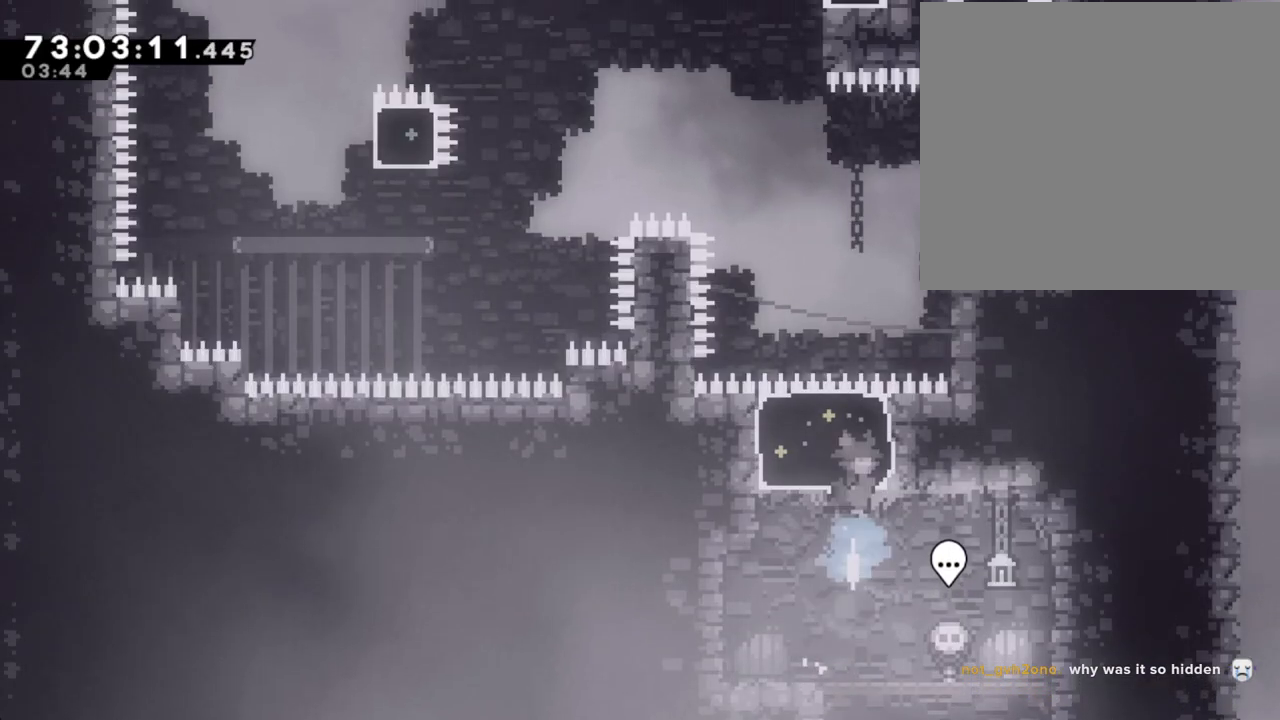
{"buttons": [], "left_stick": "right", "right_stick": "center", "events": [[134, "left_stick", "center"], [386, "left_stick", "right"]]}